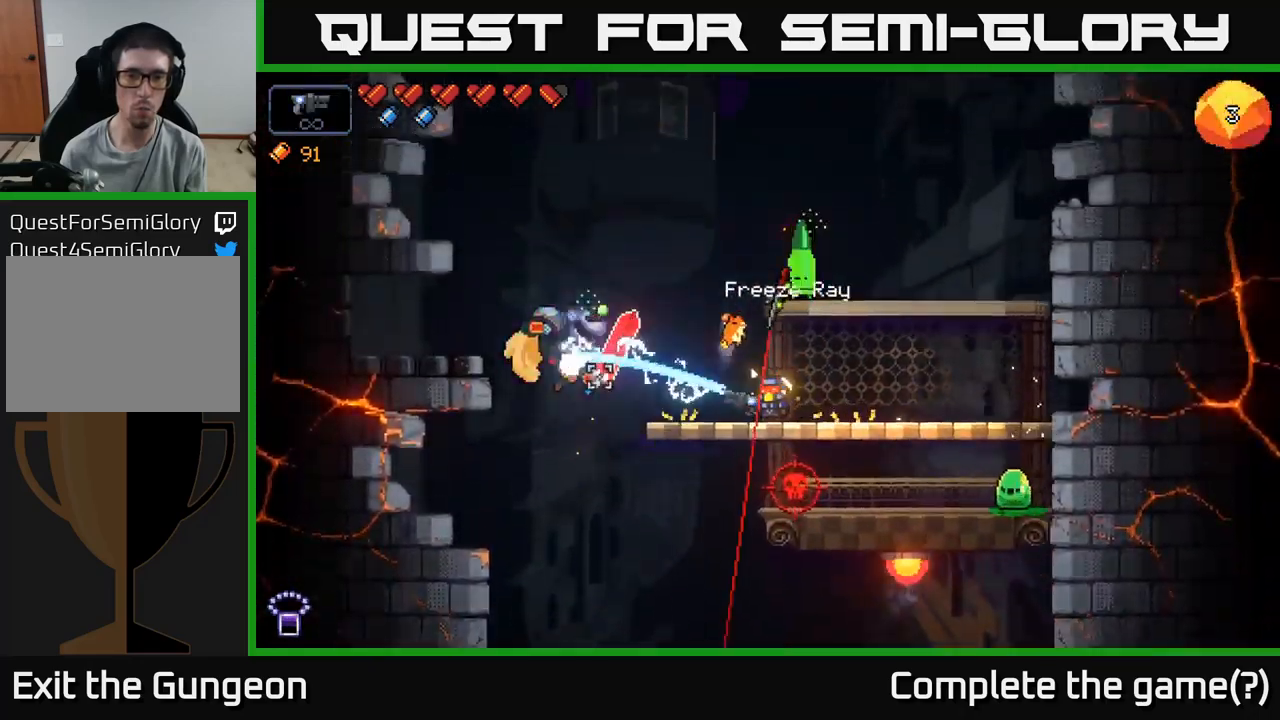
Gameplay with a controller (Xbox layout); each line is a JSON object with the inputs held at the frame after it. "events" lists button and stick changes between this image and that frame as [ms after this image, input, new state], when the widget could be followed in between.
{"buttons": ["R2"], "left_stick": "right", "right_stick": "up", "events": [[266, "left_stick", "right"], [350, "right_stick", "up-left"], [450, "right_stick", "up"]]}
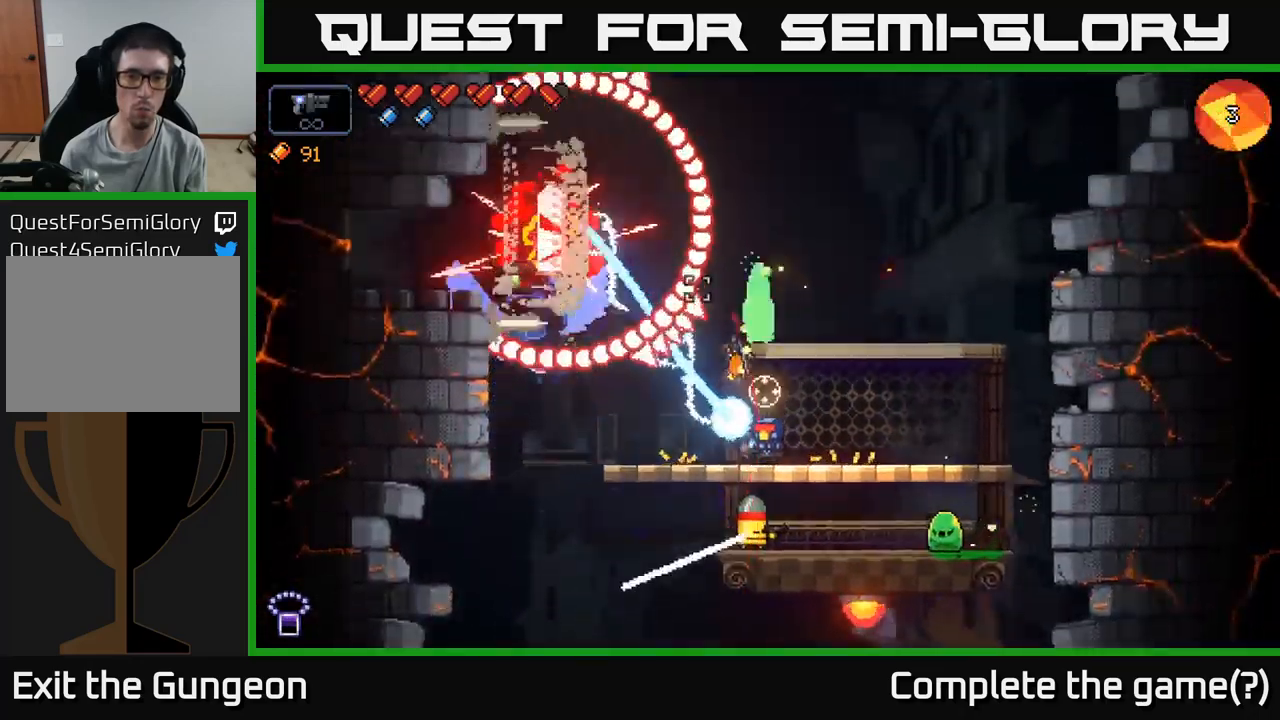
{"buttons": ["A", "R2"], "left_stick": "right", "right_stick": "left", "events": [[16, "left_stick", "center"], [133, "left_stick", "right"], [300, "A", "down"], [350, "right_stick", "up-left"], [450, "right_stick", "left"]]}
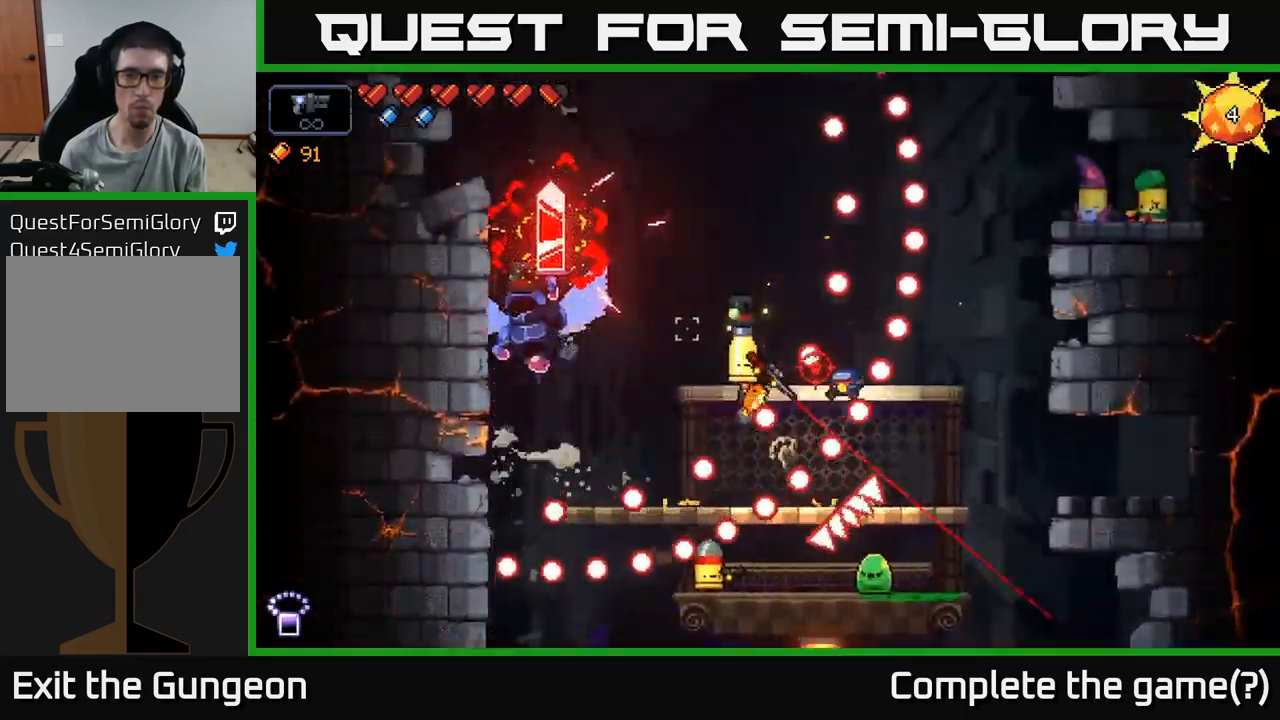
{"buttons": ["R2"], "left_stick": "left", "right_stick": "left", "events": [[83, "left_stick", "left"], [183, "A", "up"], [250, "A", "down"], [466, "A", "up"]]}
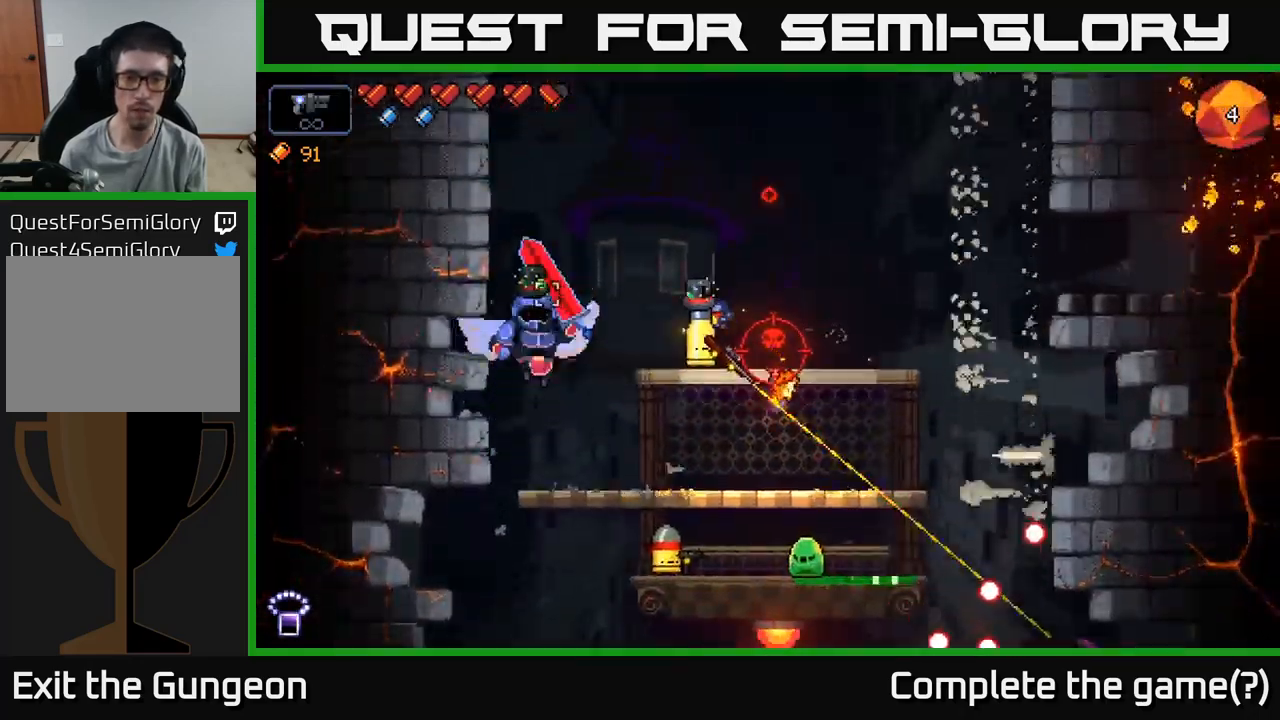
{"buttons": ["A", "R2"], "left_stick": "right", "right_stick": "up-right", "events": [[50, "right_stick", "center"], [100, "right_stick", "up-right"], [400, "left_stick", "right"], [416, "A", "down"]]}
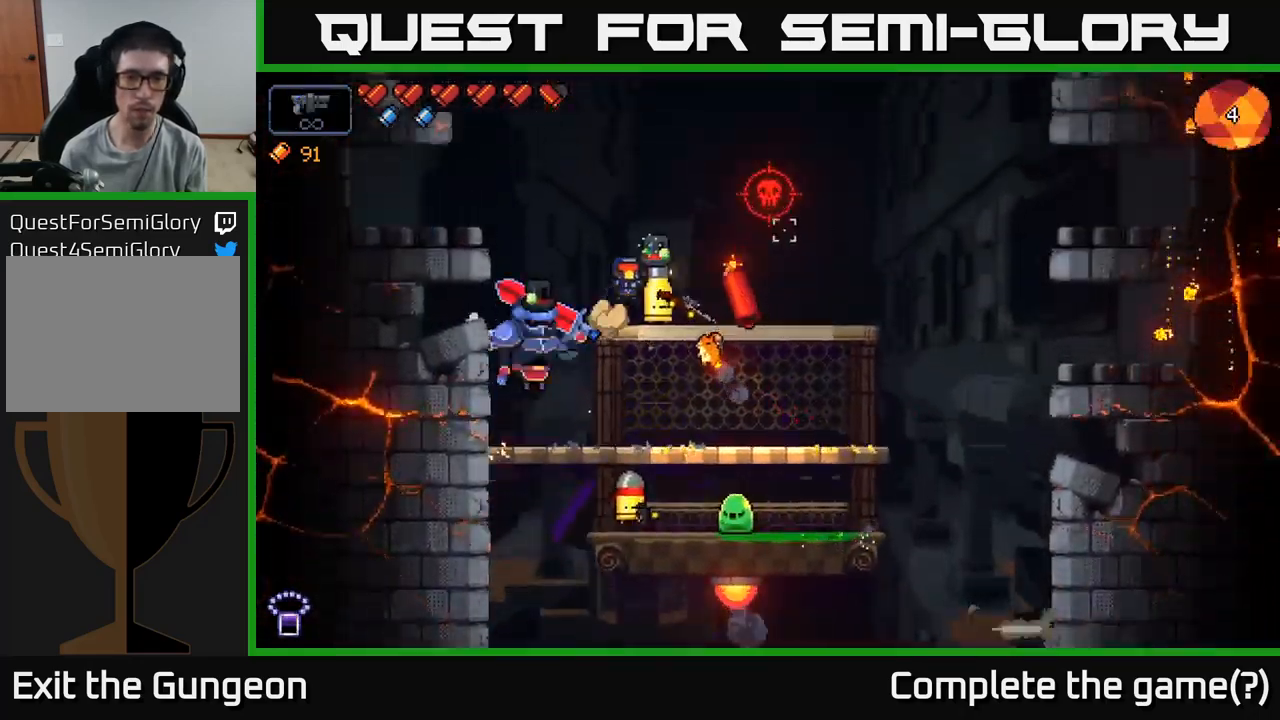
{"buttons": ["A", "R2"], "left_stick": "right", "right_stick": "down-right", "events": [[150, "left_stick", "up-left"], [183, "right_stick", "right"], [216, "A", "up"], [283, "left_stick", "right"], [300, "right_stick", "down-right"], [466, "A", "down"]]}
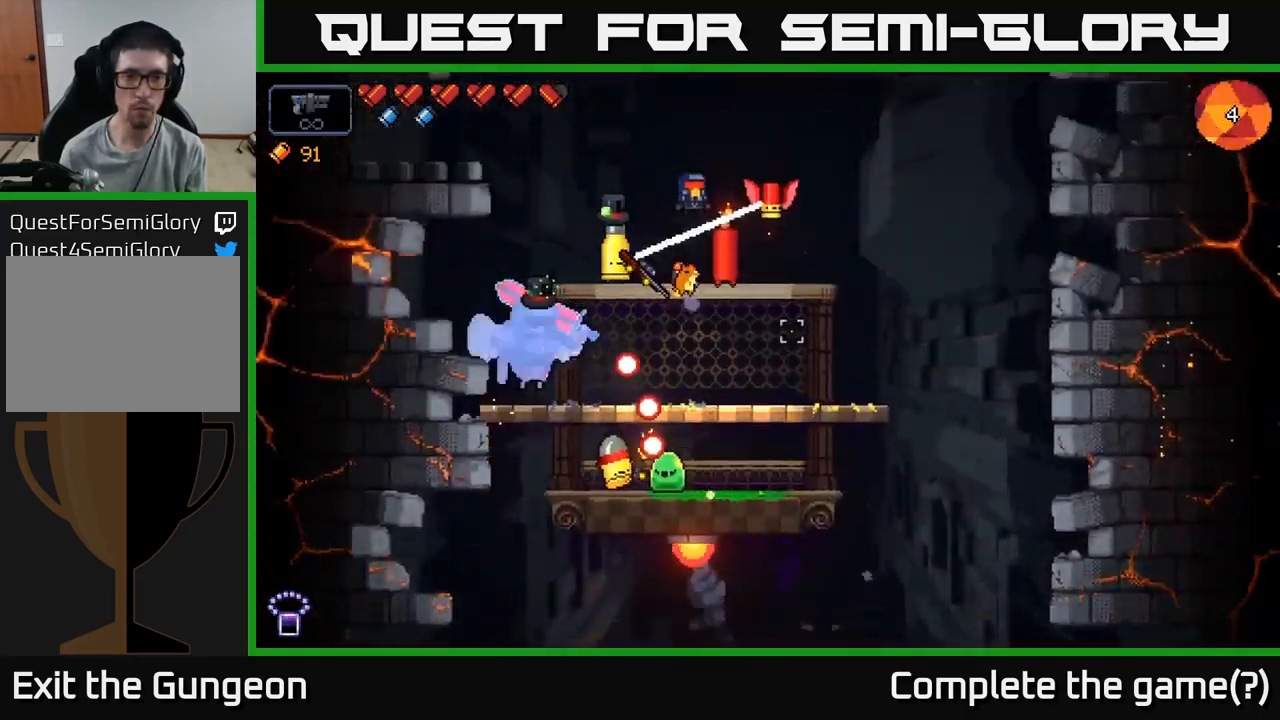
{"buttons": ["R2"], "left_stick": "left", "right_stick": "up-left", "events": [[83, "right_stick", "down"], [183, "A", "up"], [250, "right_stick", "down-left"], [266, "left_stick", "up-right"], [350, "right_stick", "left"], [416, "left_stick", "center"], [450, "right_stick", "up-left"], [466, "left_stick", "left"]]}
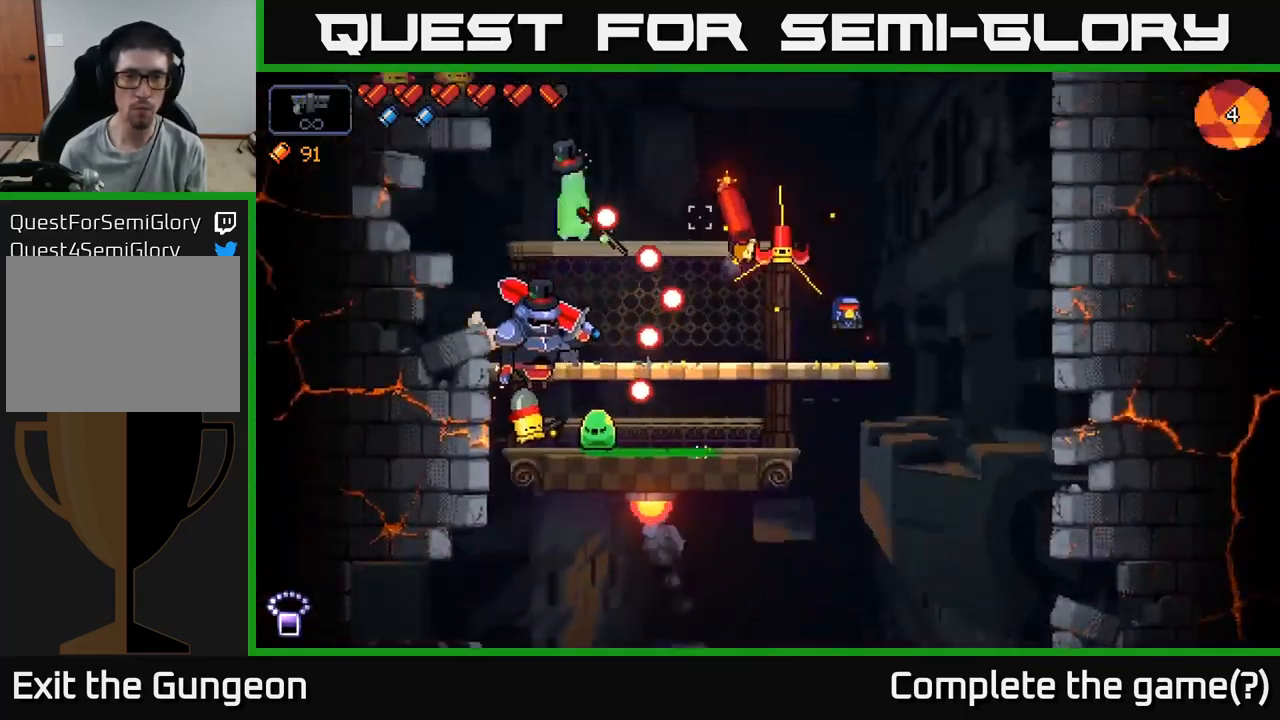
{"buttons": ["R2"], "left_stick": "right", "right_stick": "up-left", "events": [[100, "left_stick", "center"], [450, "left_stick", "right"]]}
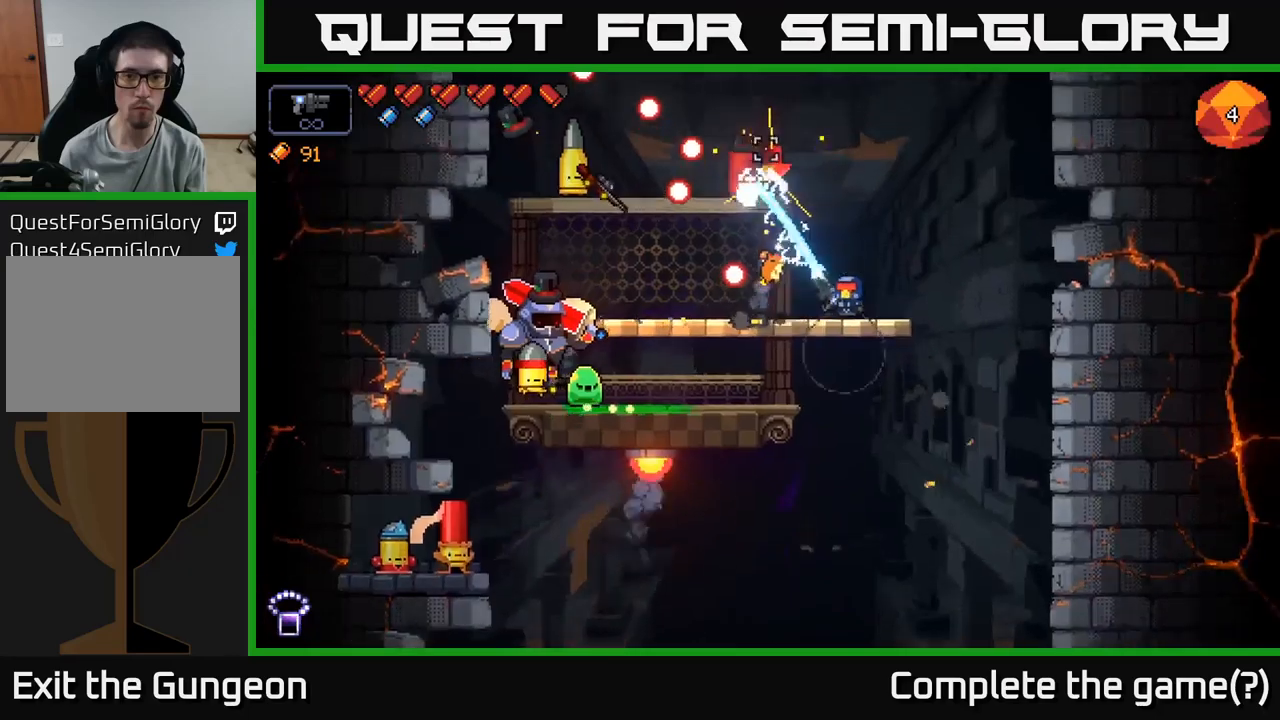
{"buttons": ["R2"], "left_stick": "center", "right_stick": "up-left", "events": [[67, "left_stick", "center"]]}
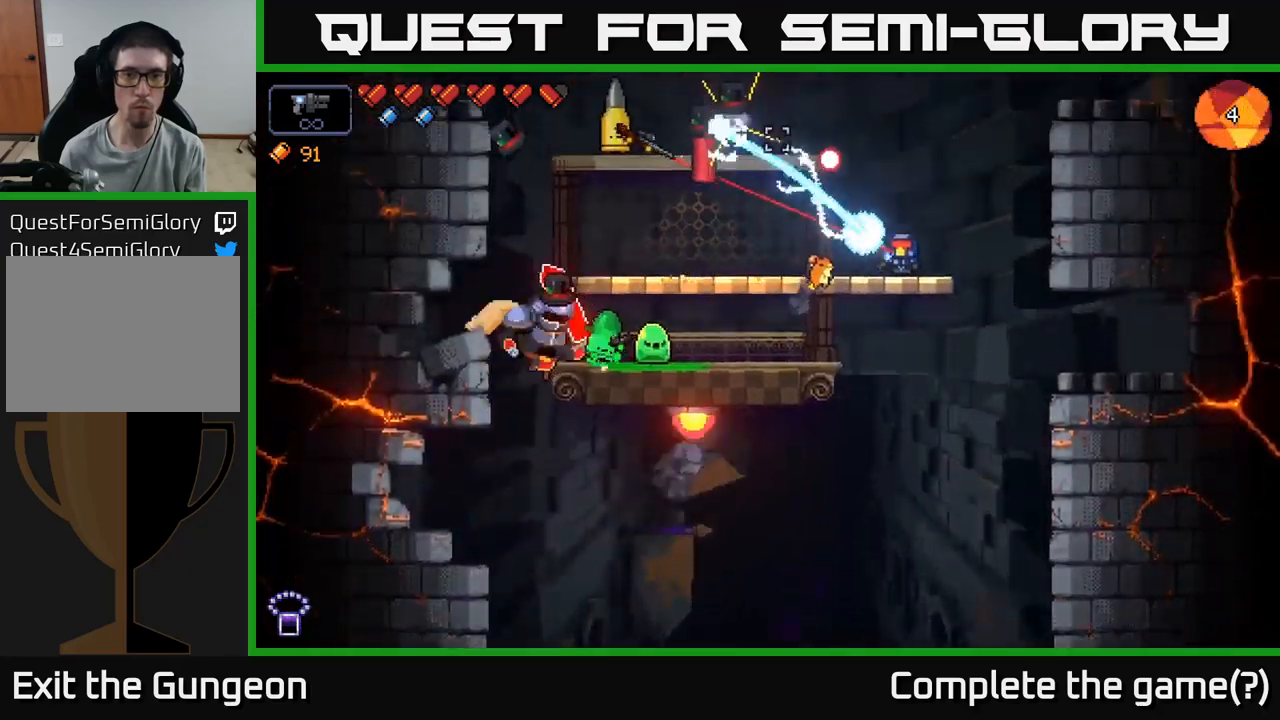
{"buttons": ["A", "R2"], "left_stick": "right", "right_stick": "left", "events": [[117, "left_stick", "right"], [217, "right_stick", "left"], [267, "left_stick", "center"], [417, "left_stick", "right"], [483, "A", "down"]]}
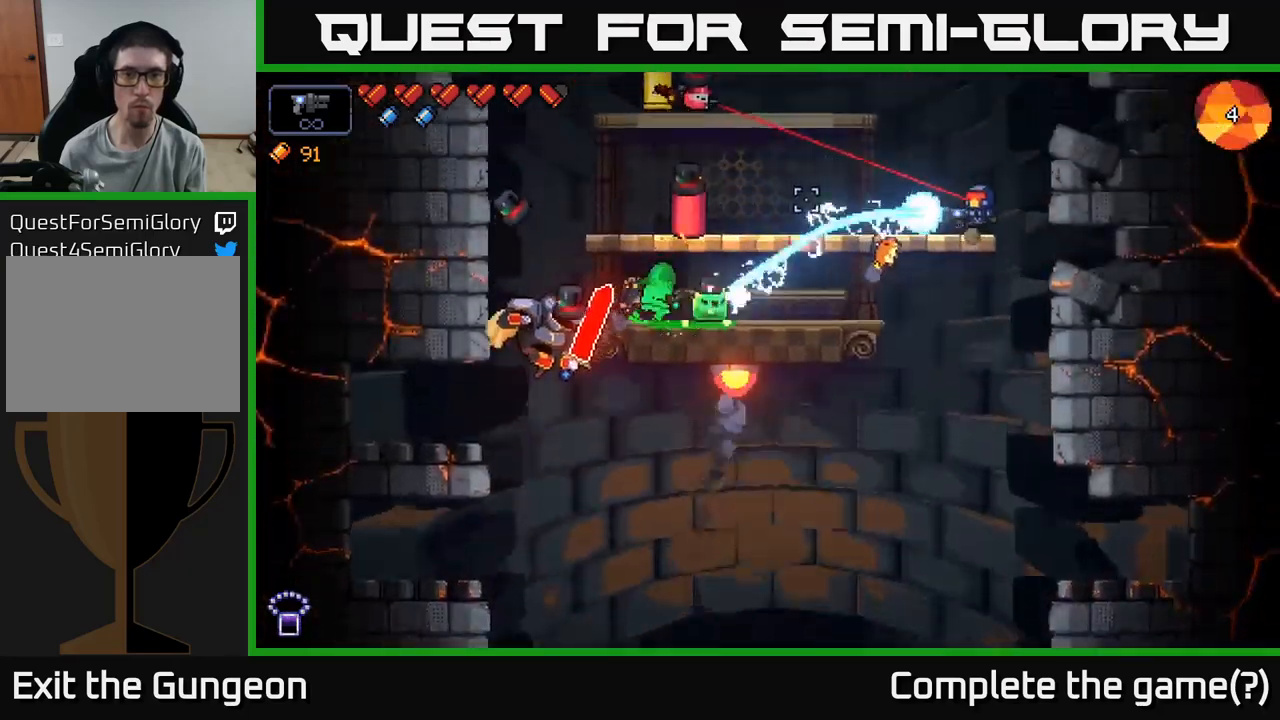
{"buttons": ["R2"], "left_stick": "center", "right_stick": "left", "events": [[150, "left_stick", "up-left"], [200, "left_stick", "left"], [317, "A", "up"], [317, "left_stick", "center"]]}
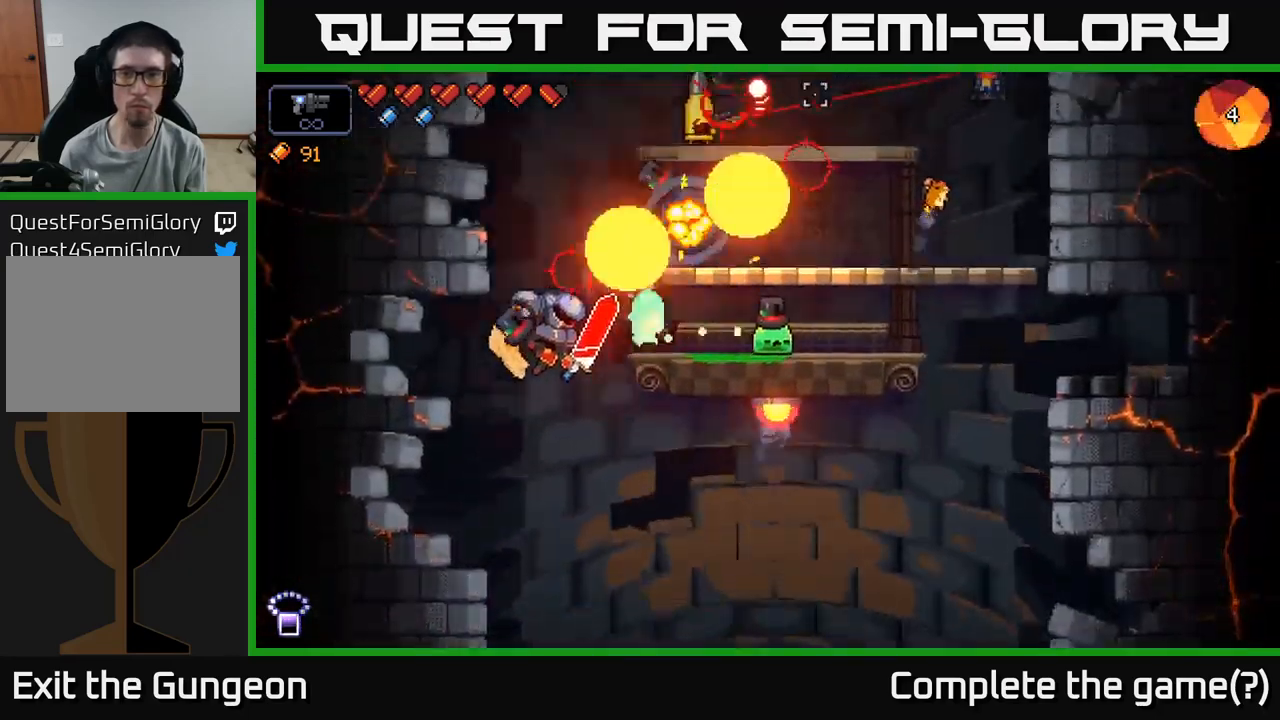
{"buttons": ["A", "R2"], "left_stick": "left", "right_stick": "left", "events": [[33, "left_stick", "left"], [83, "A", "down"]]}
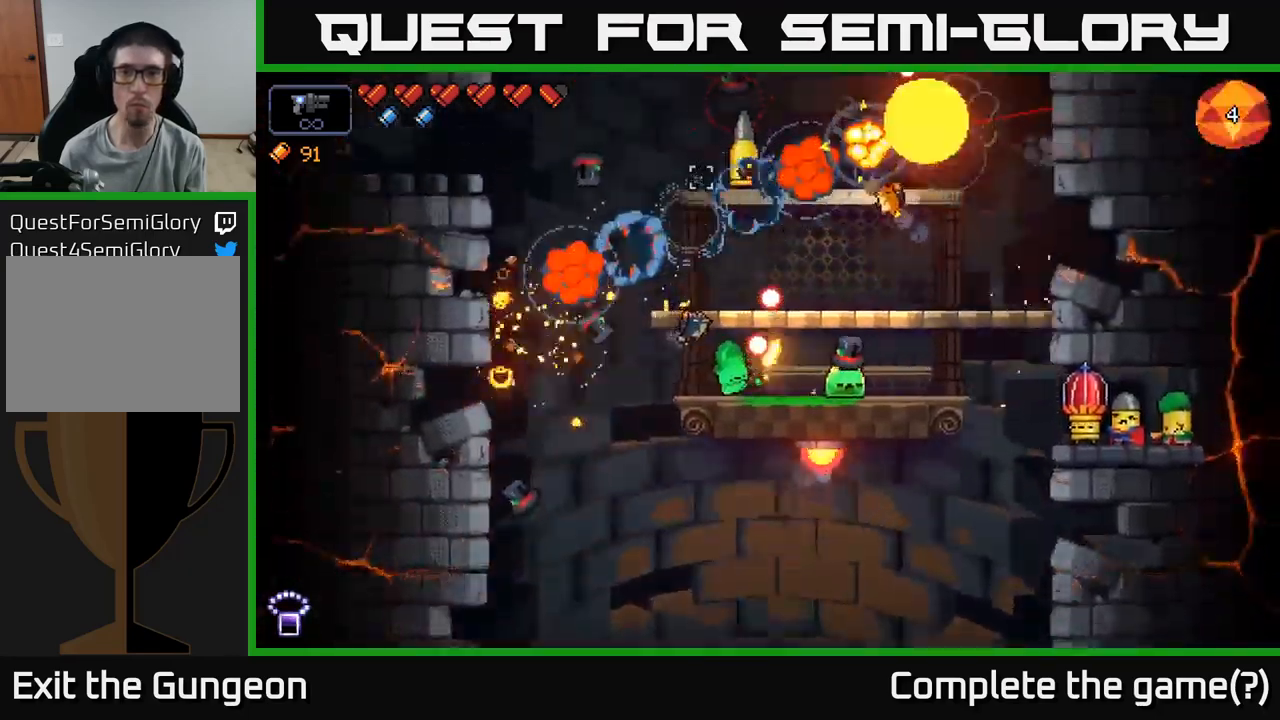
{"buttons": ["R2"], "left_stick": "right", "right_stick": "left", "events": [[83, "A", "up"], [117, "left_stick", "right"]]}
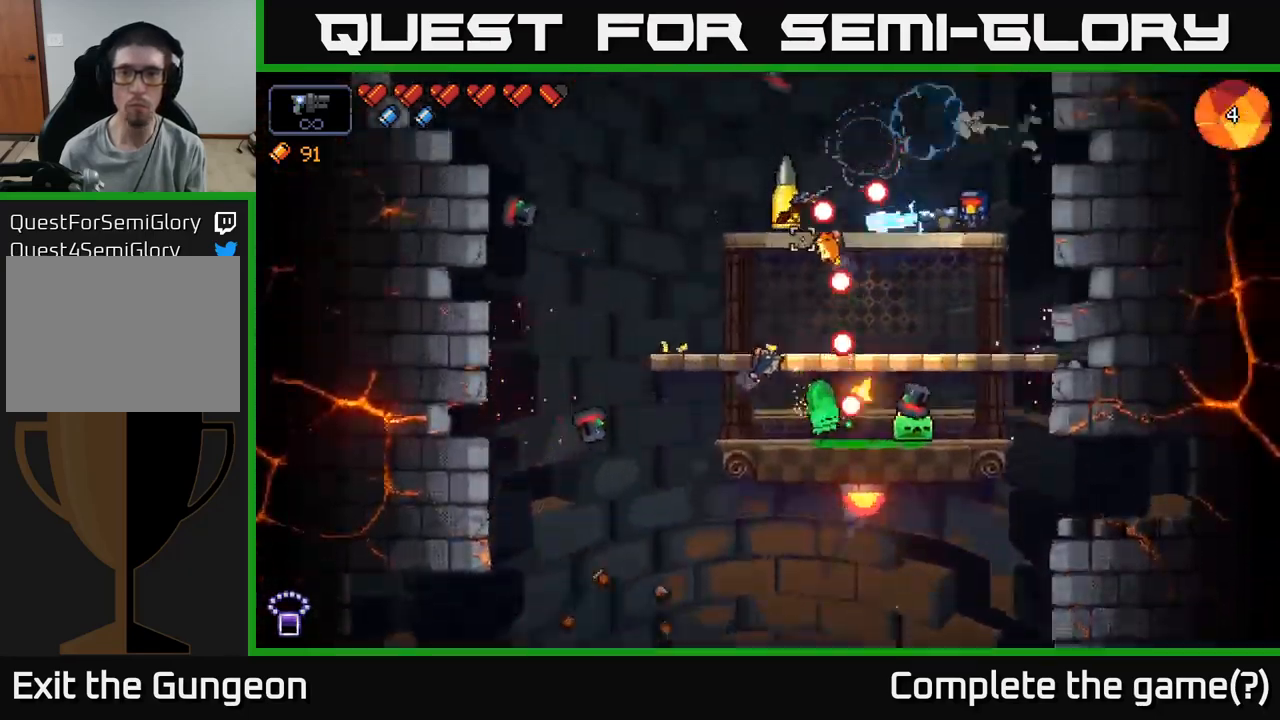
{"buttons": ["R2"], "left_stick": "center", "right_stick": "left", "events": [[333, "left_stick", "left"], [467, "left_stick", "center"]]}
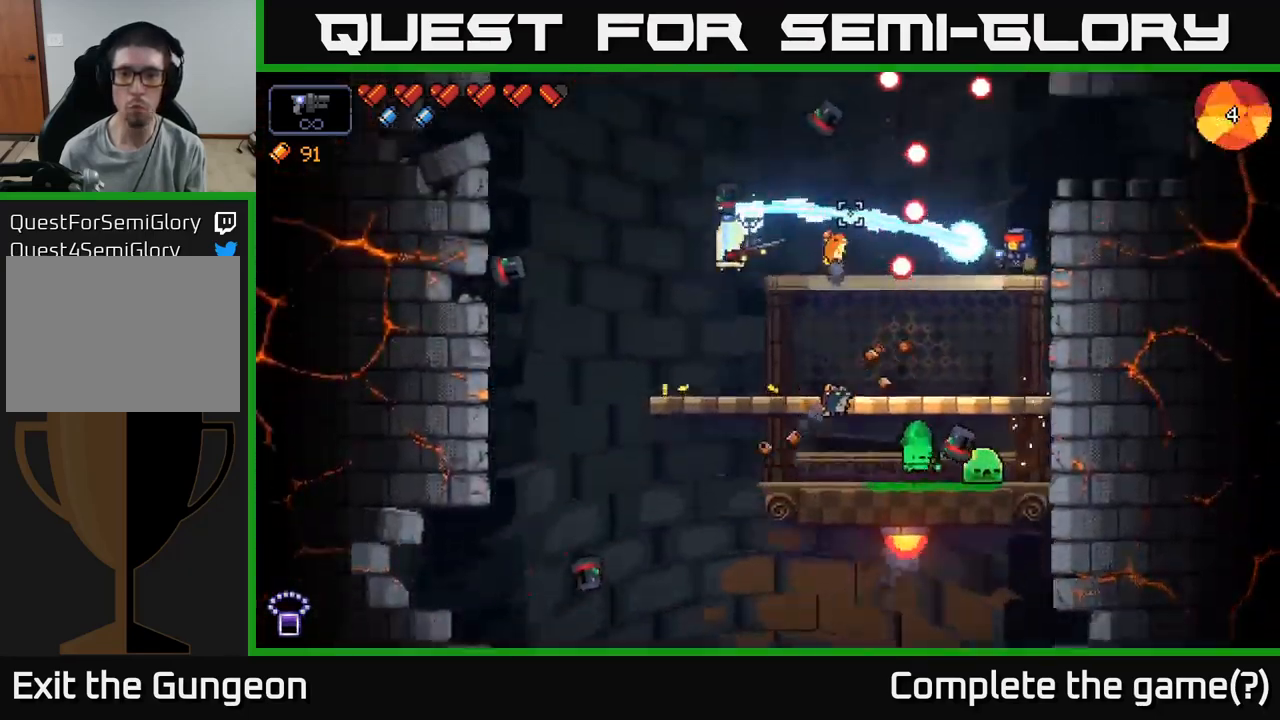
{"buttons": ["R2"], "left_stick": "center", "right_stick": "down", "events": [[83, "left_stick", "right"], [150, "right_stick", "down-left"], [250, "left_stick", "center"], [317, "left_stick", "left"], [350, "right_stick", "down"], [500, "left_stick", "center"]]}
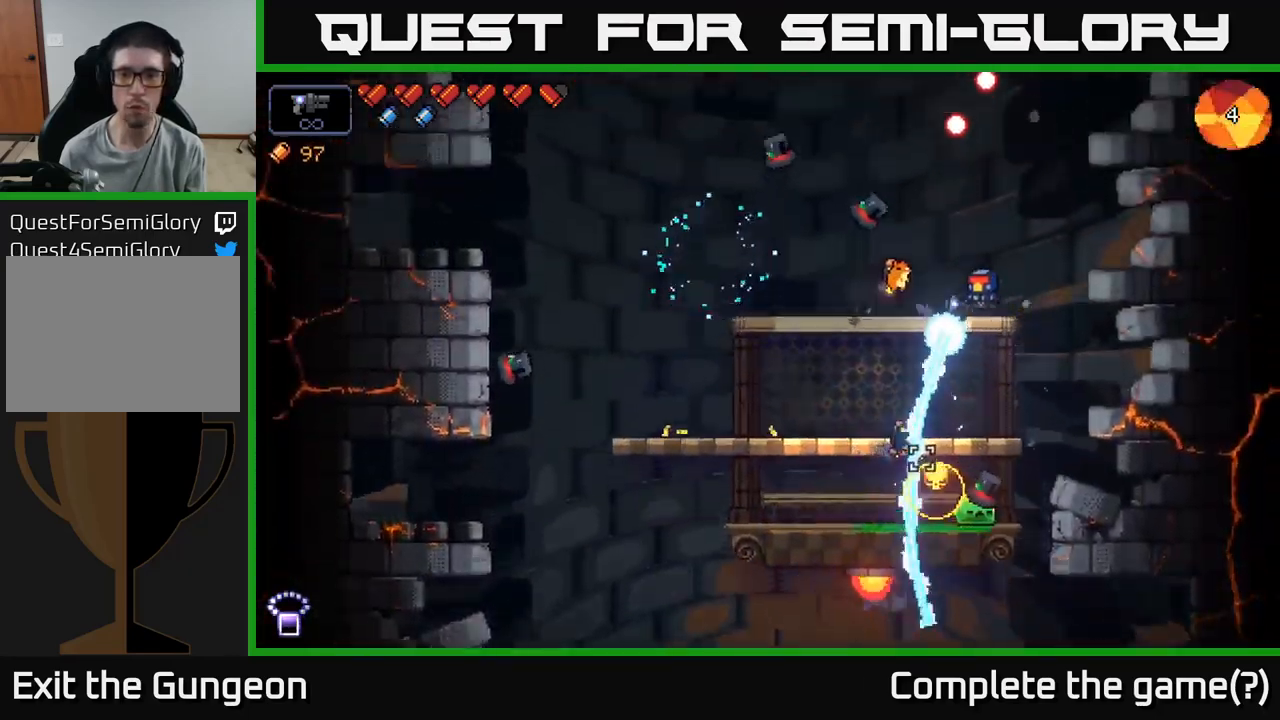
{"buttons": ["R2"], "left_stick": "left", "right_stick": "down", "events": [[83, "left_stick", "left"]]}
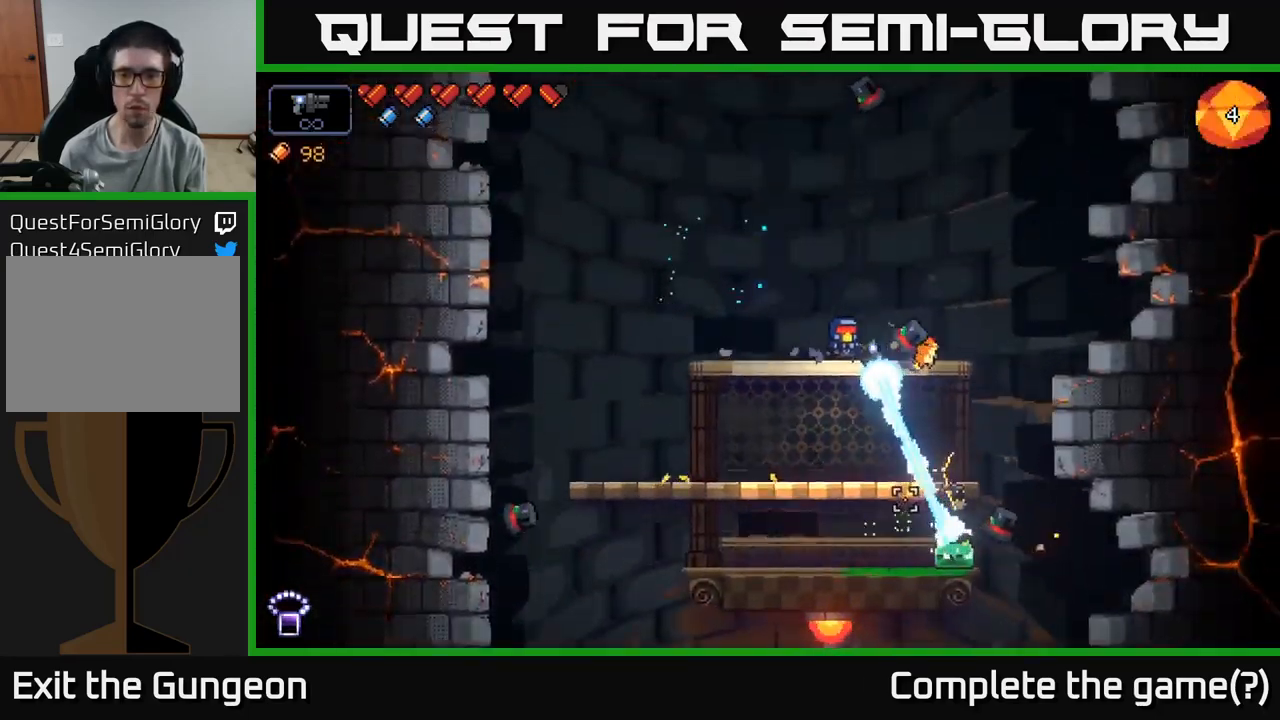
{"buttons": ["R2"], "left_stick": "left", "right_stick": "down-right", "events": [[17, "right_stick", "down-right"]]}
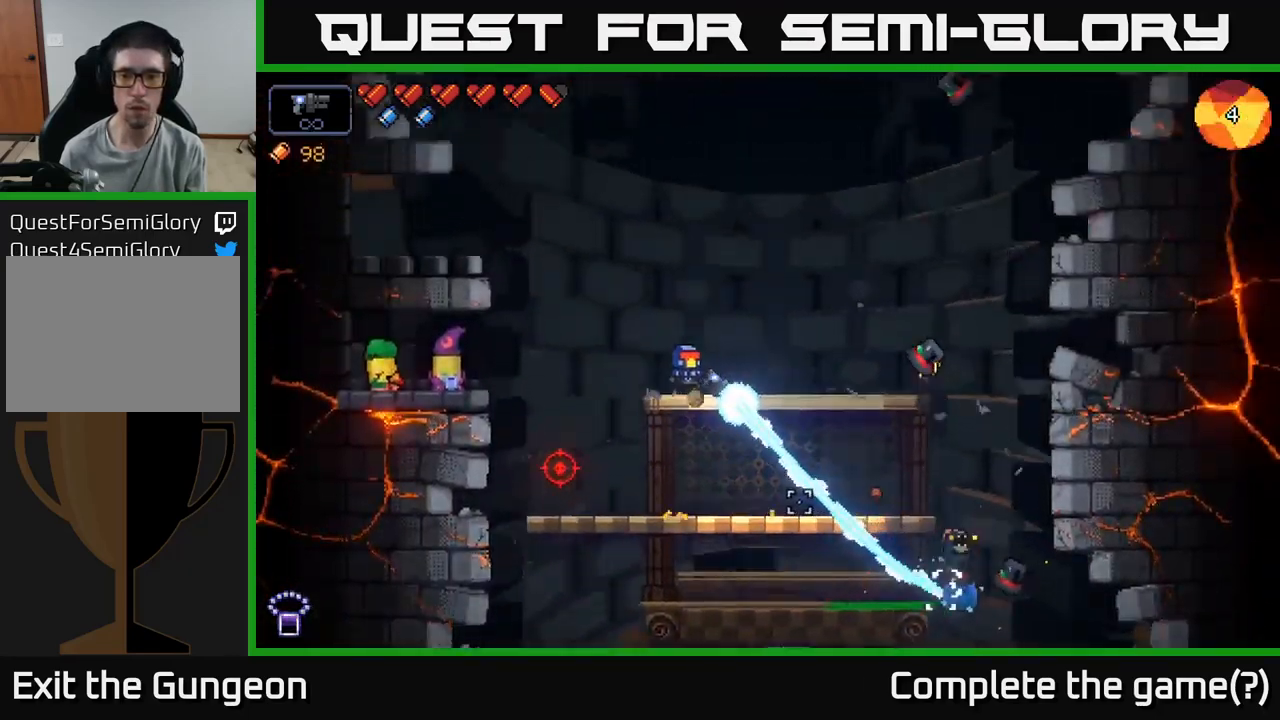
{"buttons": ["R2"], "left_stick": "right", "right_stick": "down-right", "events": [[350, "left_stick", "center"], [400, "left_stick", "right"]]}
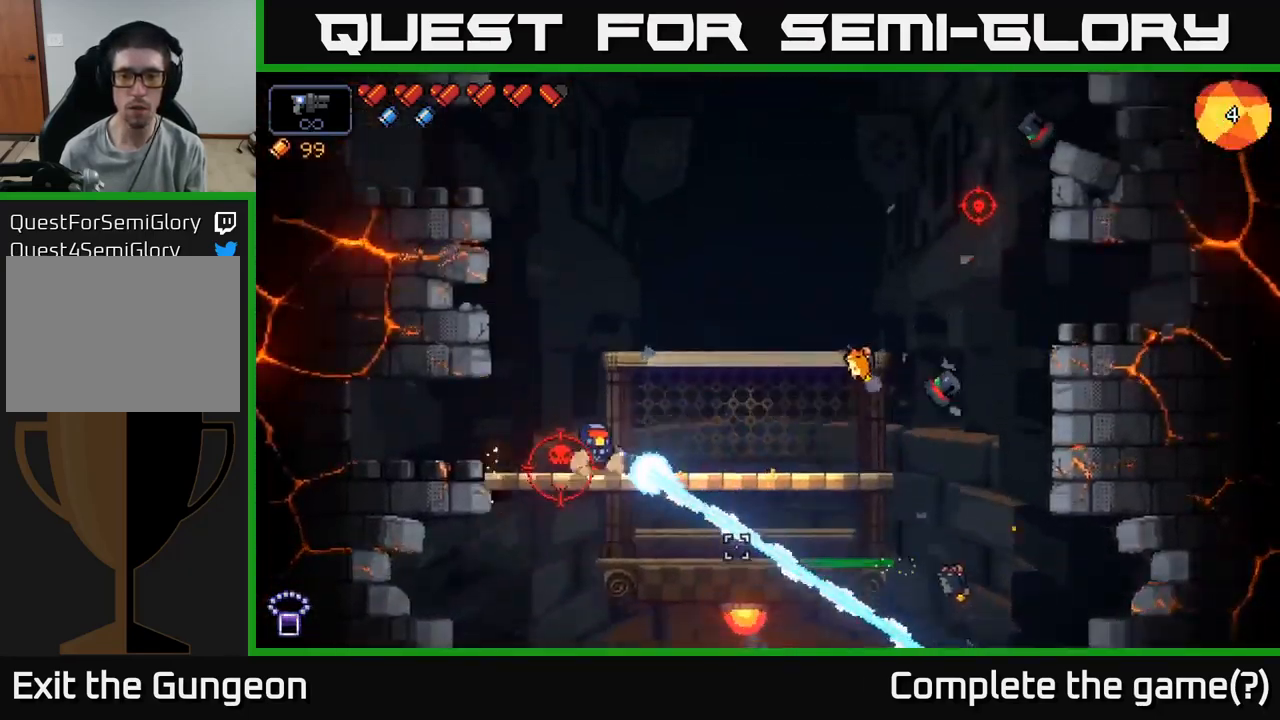
{"buttons": ["R2"], "left_stick": "center", "right_stick": "left", "events": [[66, "R2", "up"], [133, "right_stick", "down-left"], [233, "right_stick", "left"], [283, "left_stick", "center"], [299, "R2", "down"]]}
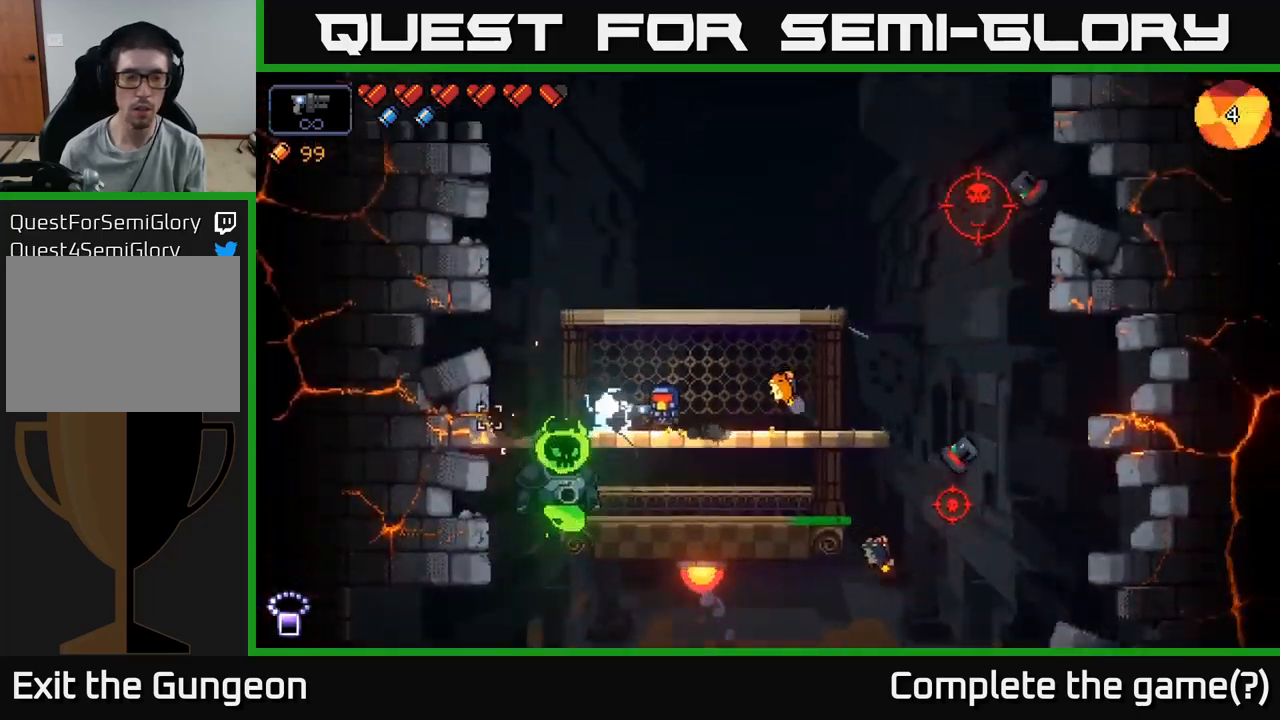
{"buttons": ["R2"], "left_stick": "center", "right_stick": "down-left", "events": [[134, "right_stick", "down-left"]]}
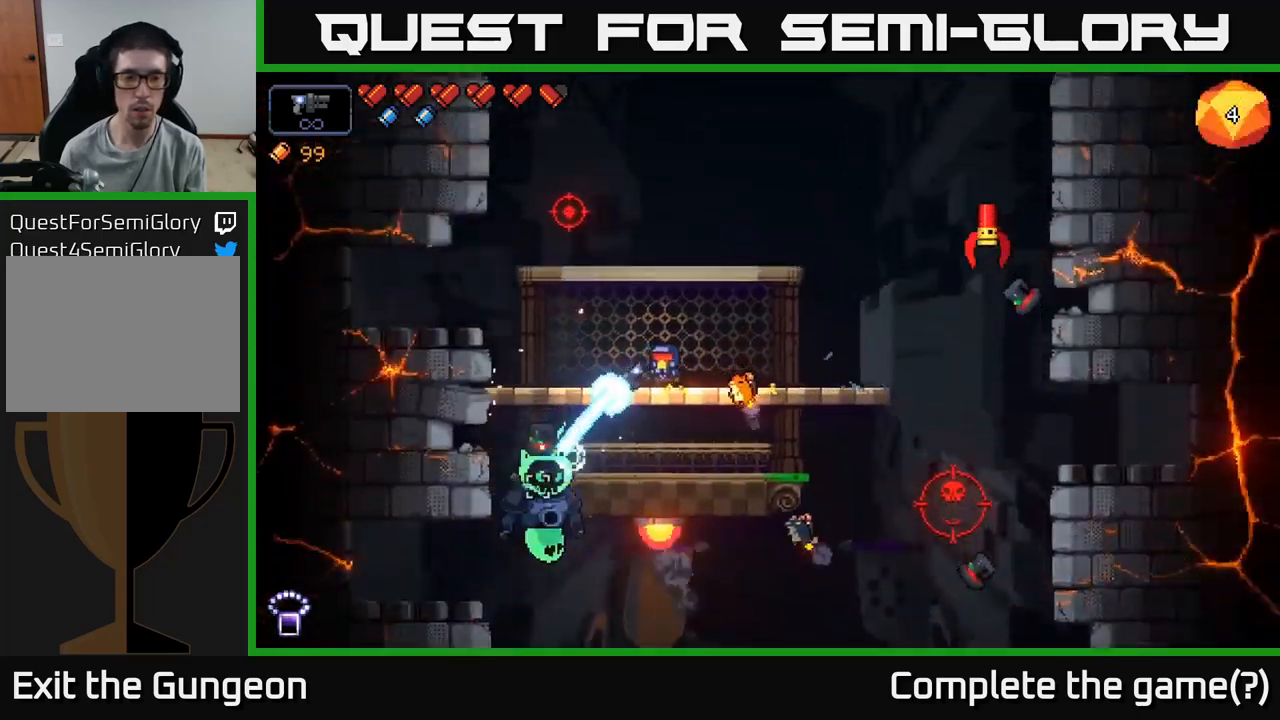
{"buttons": ["R2"], "left_stick": "center", "right_stick": "down-left", "events": []}
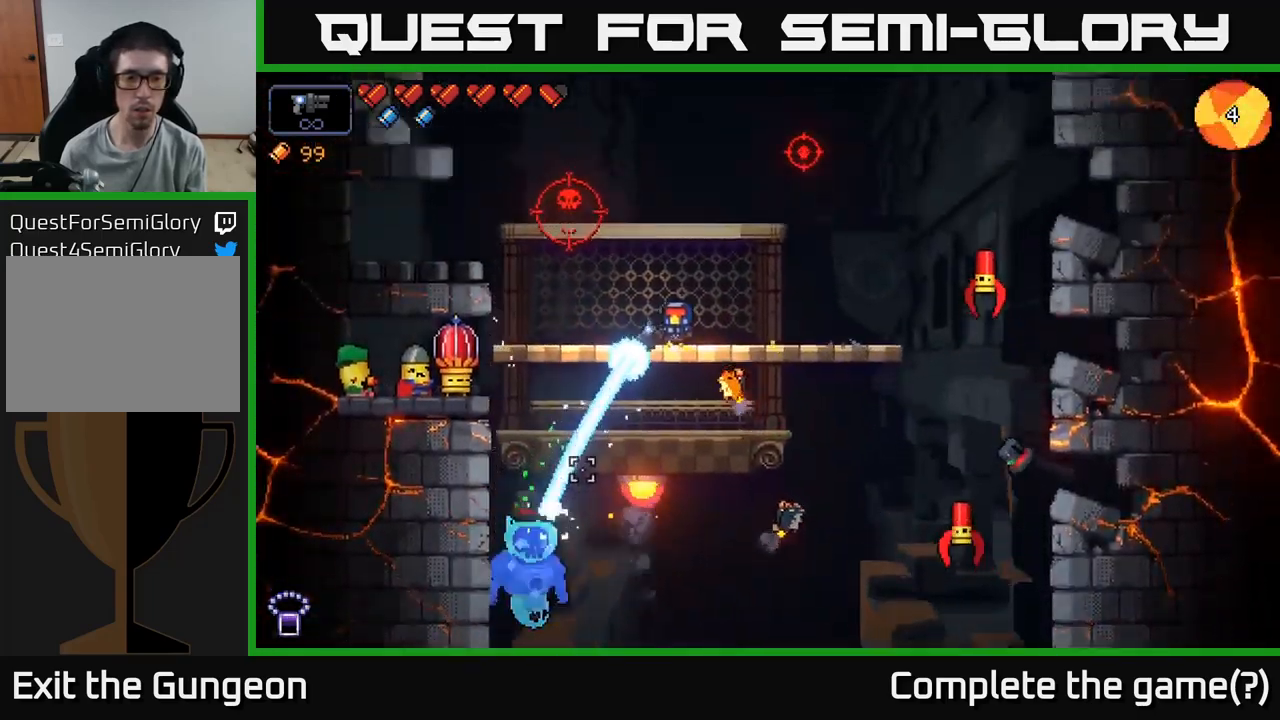
{"buttons": ["R2"], "left_stick": "center", "right_stick": "up-left", "events": [[484, "right_stick", "up-left"]]}
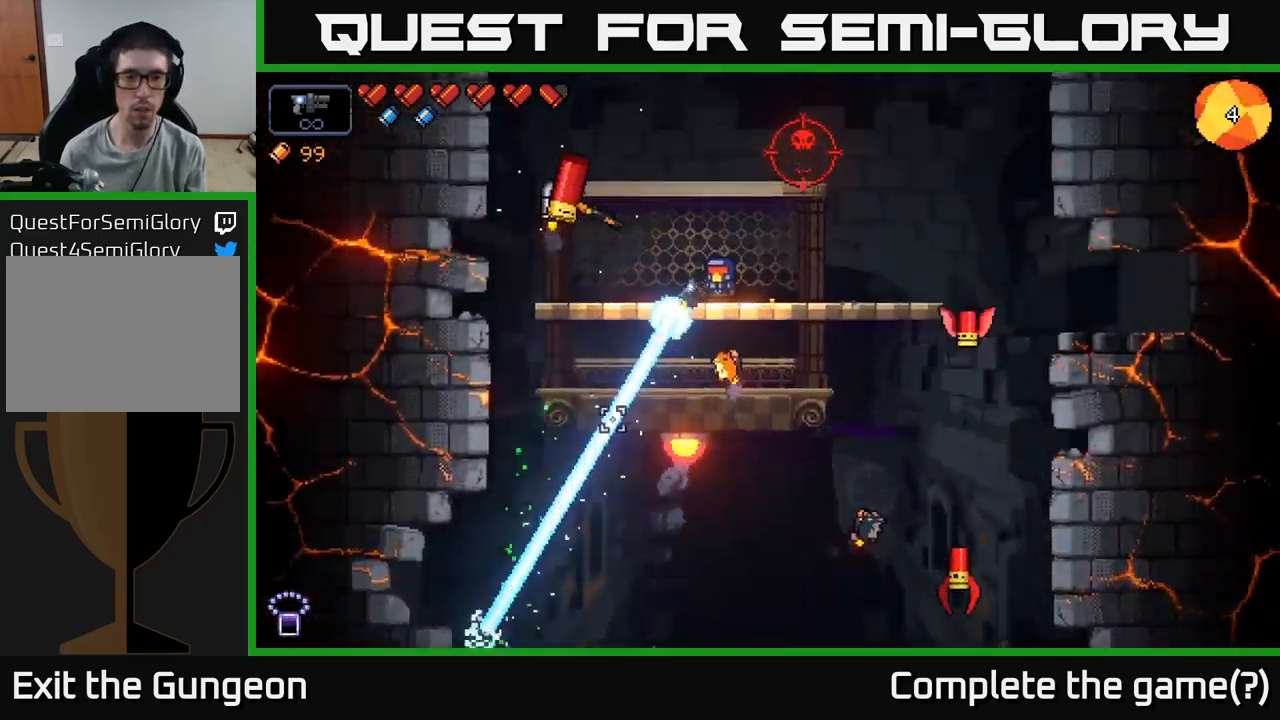
{"buttons": ["R2"], "left_stick": "center", "right_stick": "up-left", "events": []}
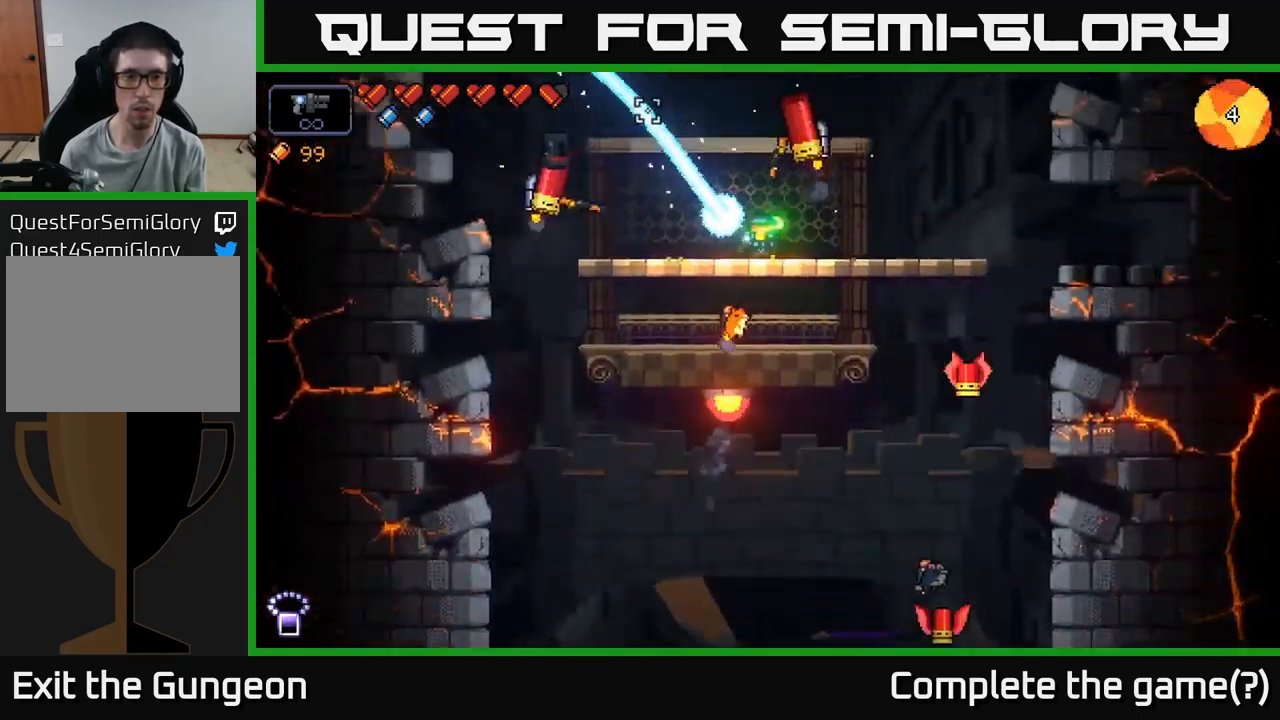
{"buttons": ["R2"], "left_stick": "left", "right_stick": "left", "events": [[217, "right_stick", "left"], [250, "left_stick", "left"]]}
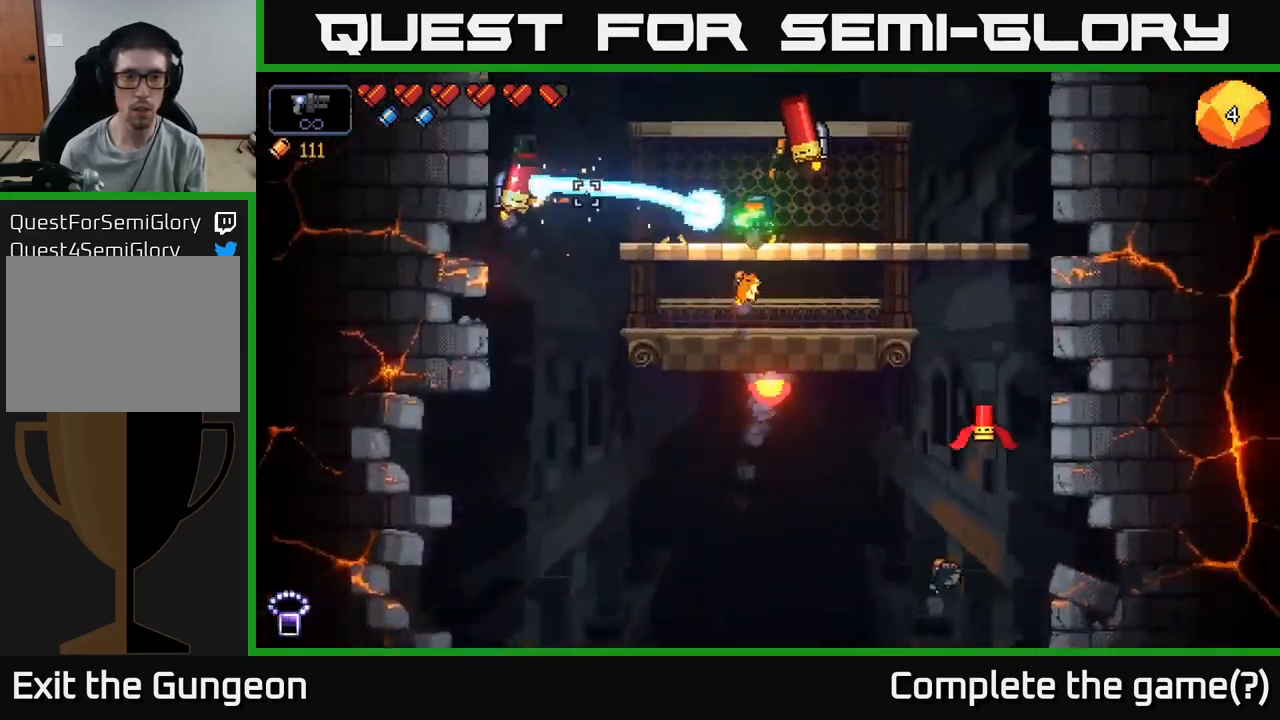
{"buttons": ["R2"], "left_stick": "center", "right_stick": "up", "events": [[17, "left_stick", "center"], [67, "left_stick", "right"], [234, "right_stick", "up"], [467, "left_stick", "center"]]}
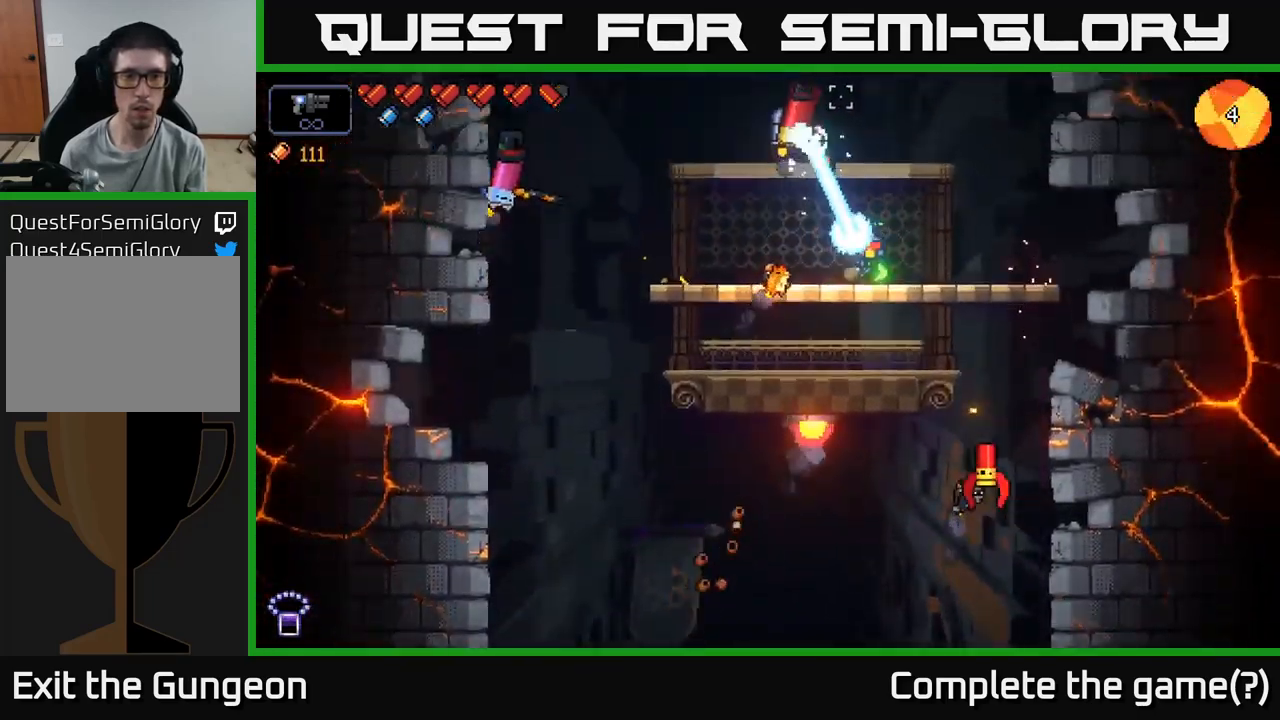
{"buttons": ["R2"], "left_stick": "center", "right_stick": "up", "events": []}
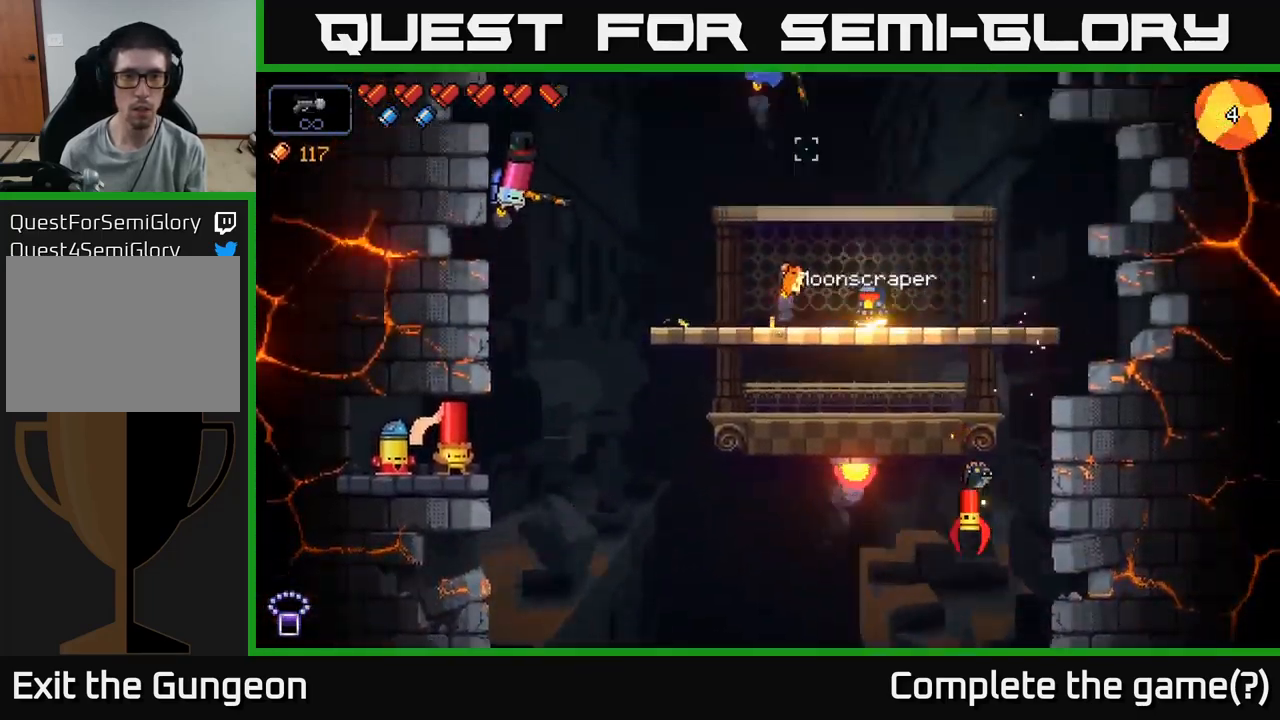
{"buttons": ["R2"], "left_stick": "left", "right_stick": "up-left", "events": [[250, "right_stick", "up-left"], [284, "left_stick", "left"]]}
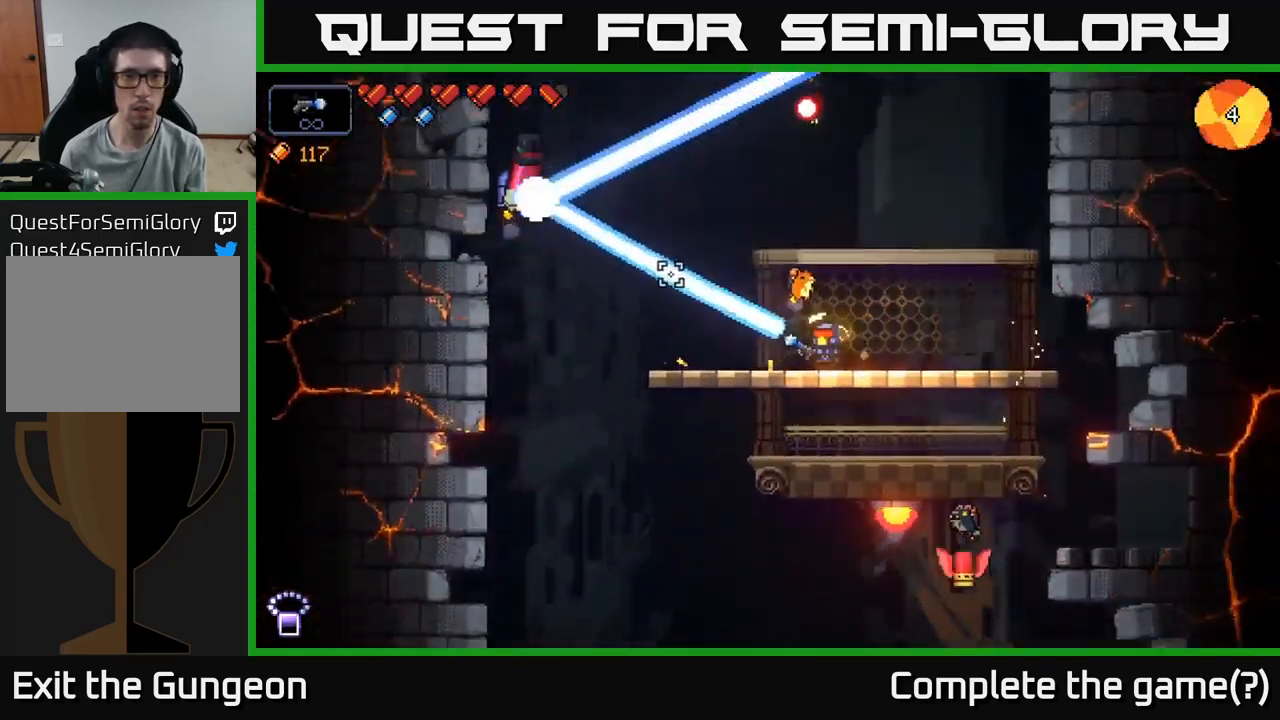
{"buttons": ["R2"], "left_stick": "center", "right_stick": "up-left", "events": [[134, "left_stick", "center"]]}